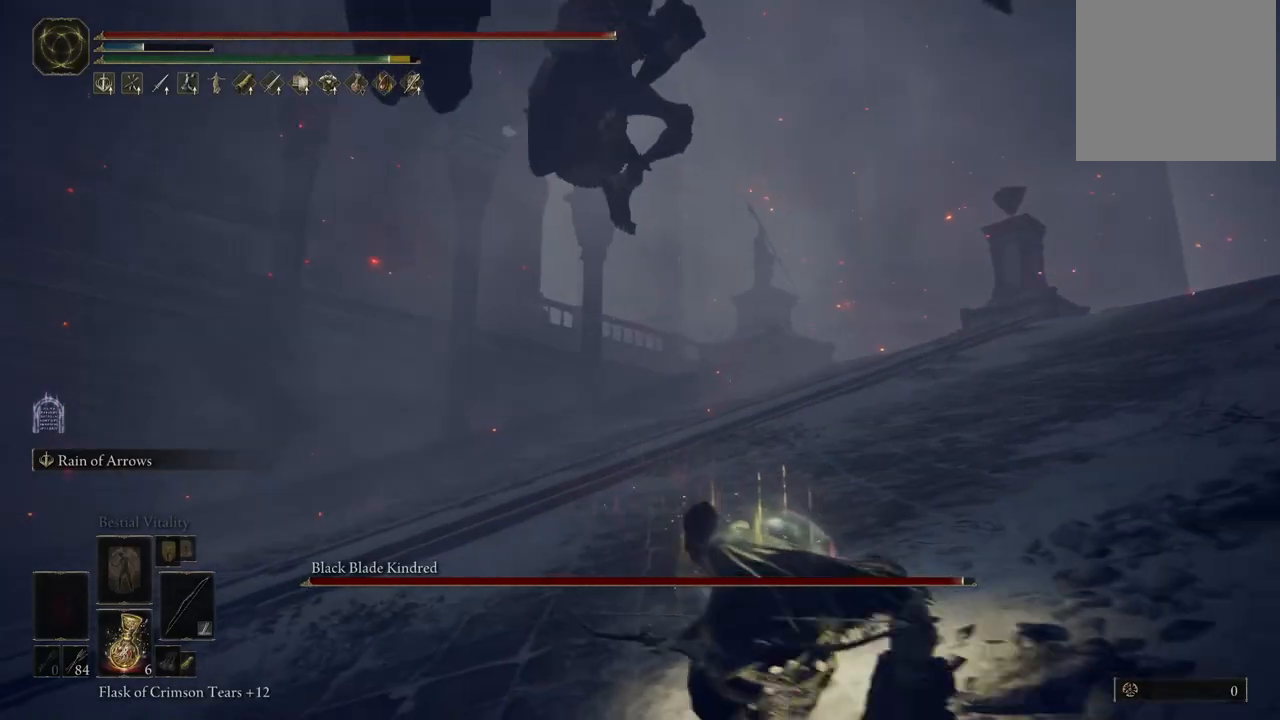
Gameplay with a controller (Xbox layout); each line is a JSON object with the inputs held at the frame after it (dt_ms = milliseconds from this image to that frame). "events" lists button and stick changes between this image and that frame as [ms after this image, input, new state], when the widget could be followed in between. Not read: L3 R3 Y.
{"dt_ms": 500, "buttons": [], "left_stick": "center", "right_stick": "center", "events": [[133, "B", "up"], [367, "left_stick", "center"]]}
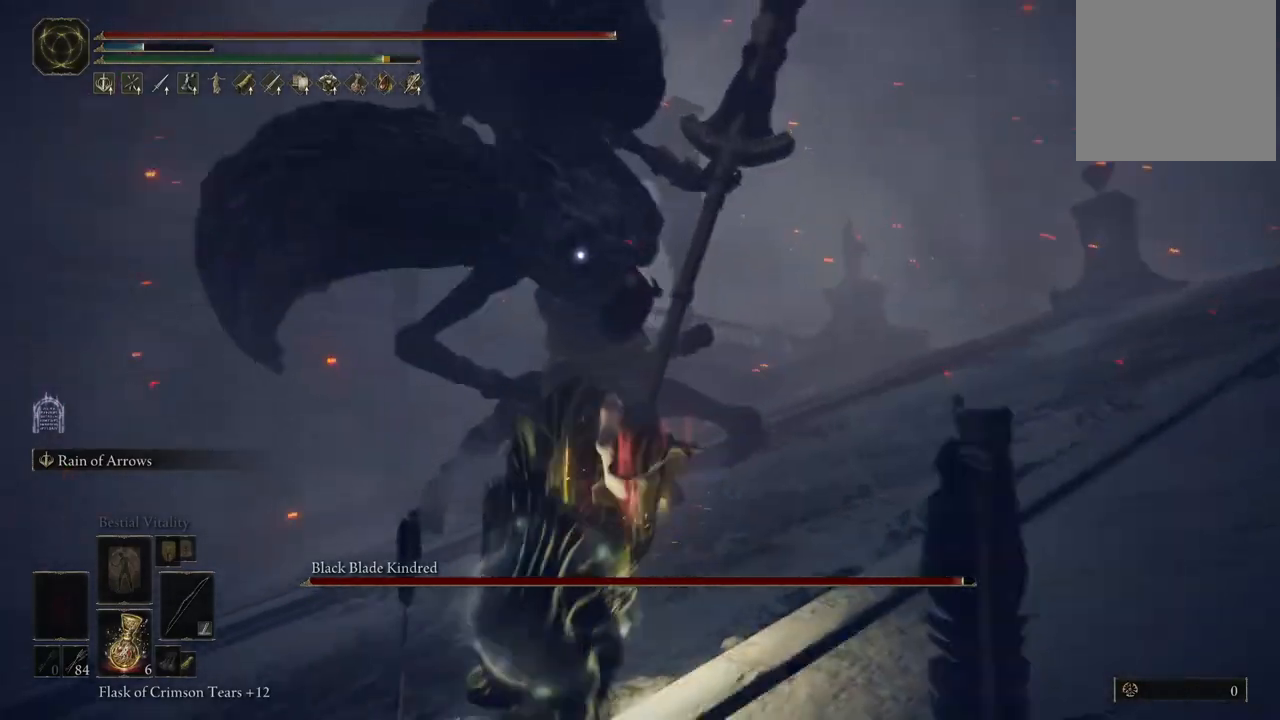
{"dt_ms": 500, "buttons": ["L2"], "left_stick": "center", "right_stick": "center", "events": [[100, "L2", "down"], [333, "R2", "down"], [467, "R2", "up"]]}
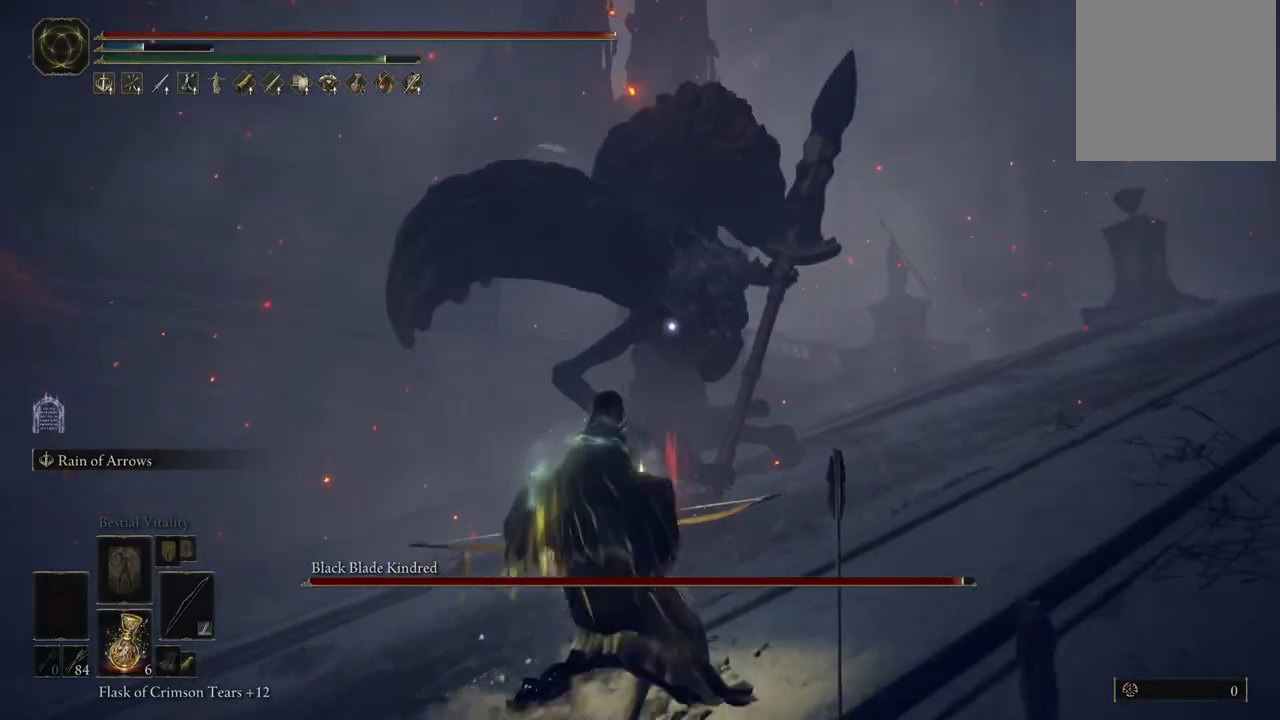
{"dt_ms": 500, "buttons": ["L2"], "left_stick": "center", "right_stick": "center", "events": []}
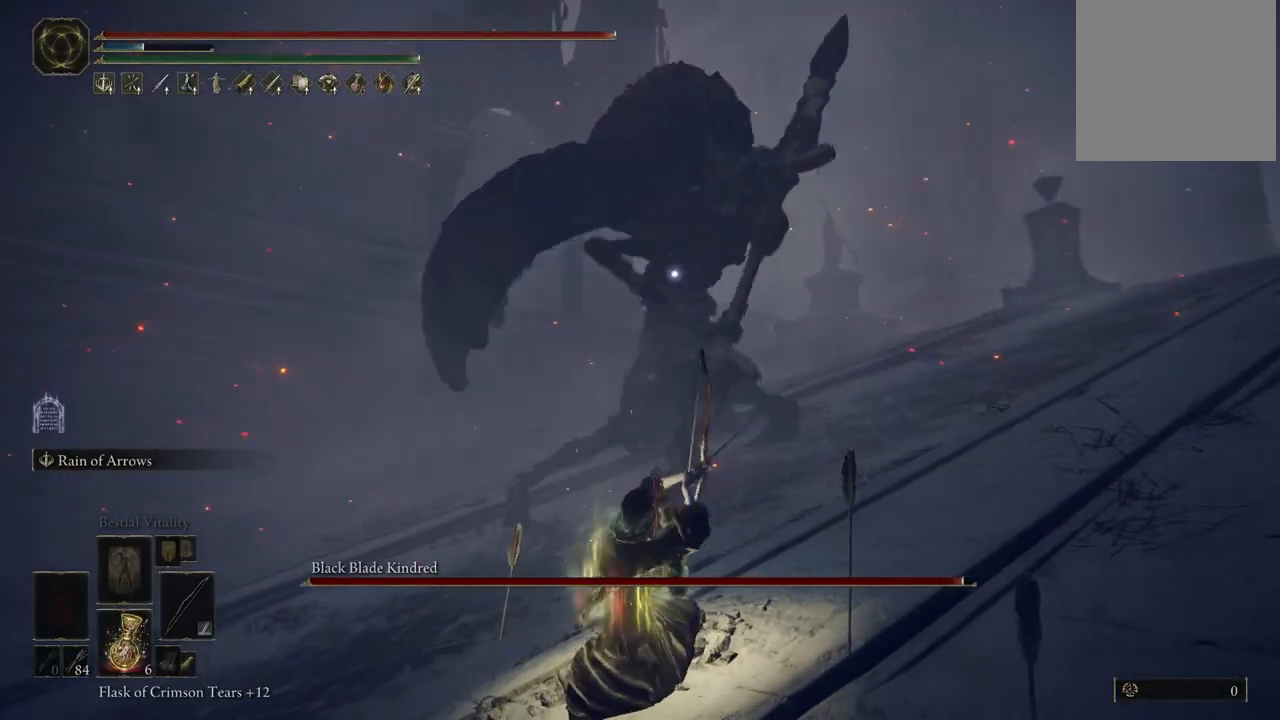
{"dt_ms": 500, "buttons": ["L2"], "left_stick": "center", "right_stick": "center", "events": []}
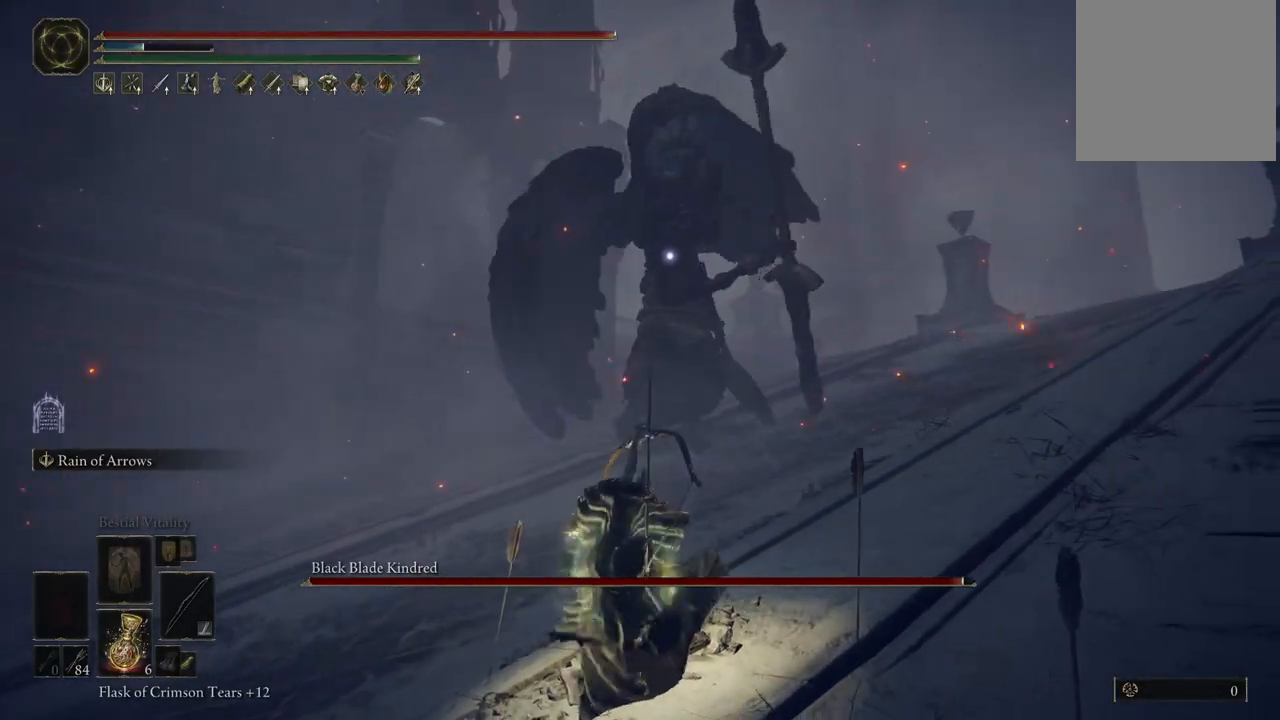
{"dt_ms": 500, "buttons": ["L2"], "left_stick": "center", "right_stick": "center", "events": []}
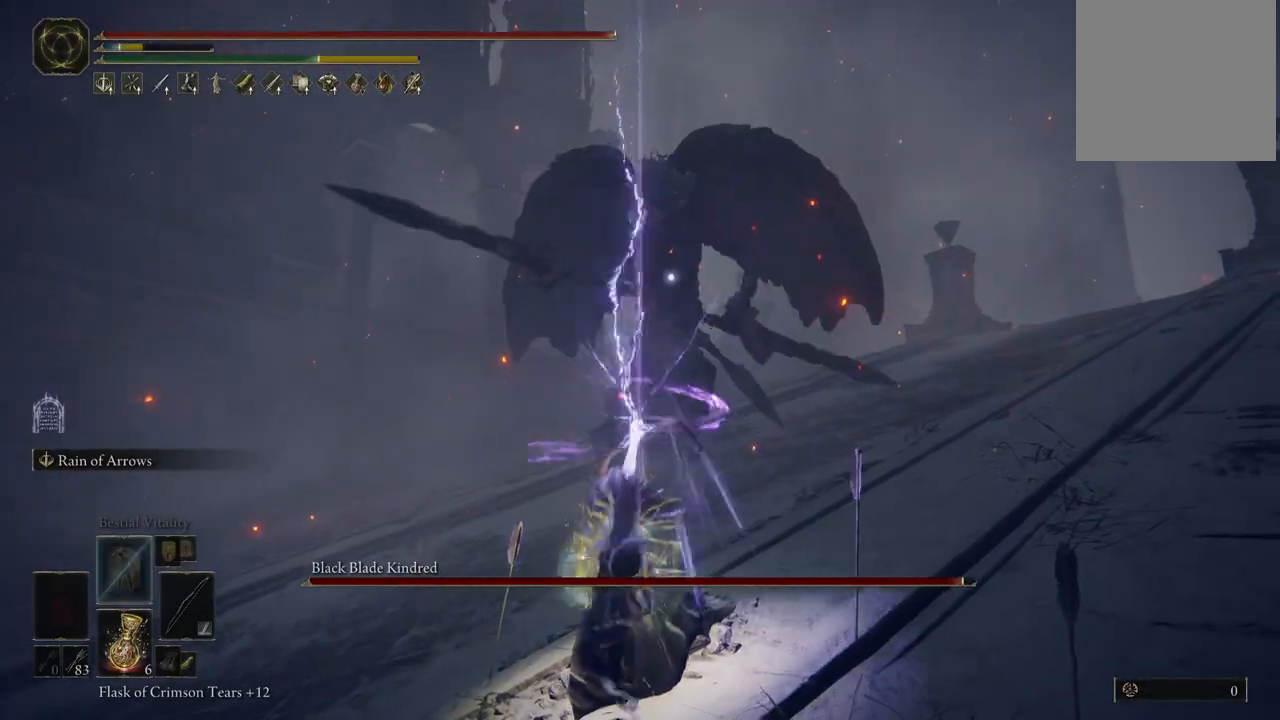
{"dt_ms": 500, "buttons": [], "left_stick": "center", "right_stick": "center", "events": [[250, "L2", "up"]]}
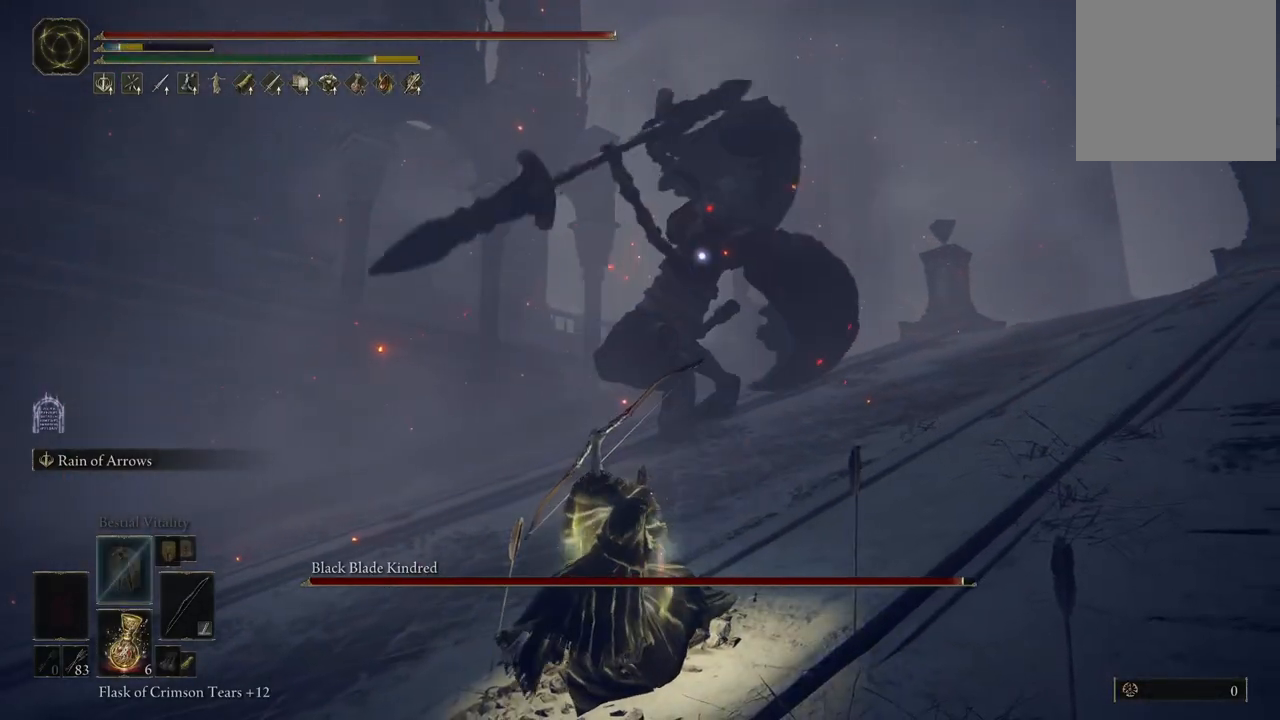
{"dt_ms": 500, "buttons": [], "left_stick": "center", "right_stick": "center", "events": []}
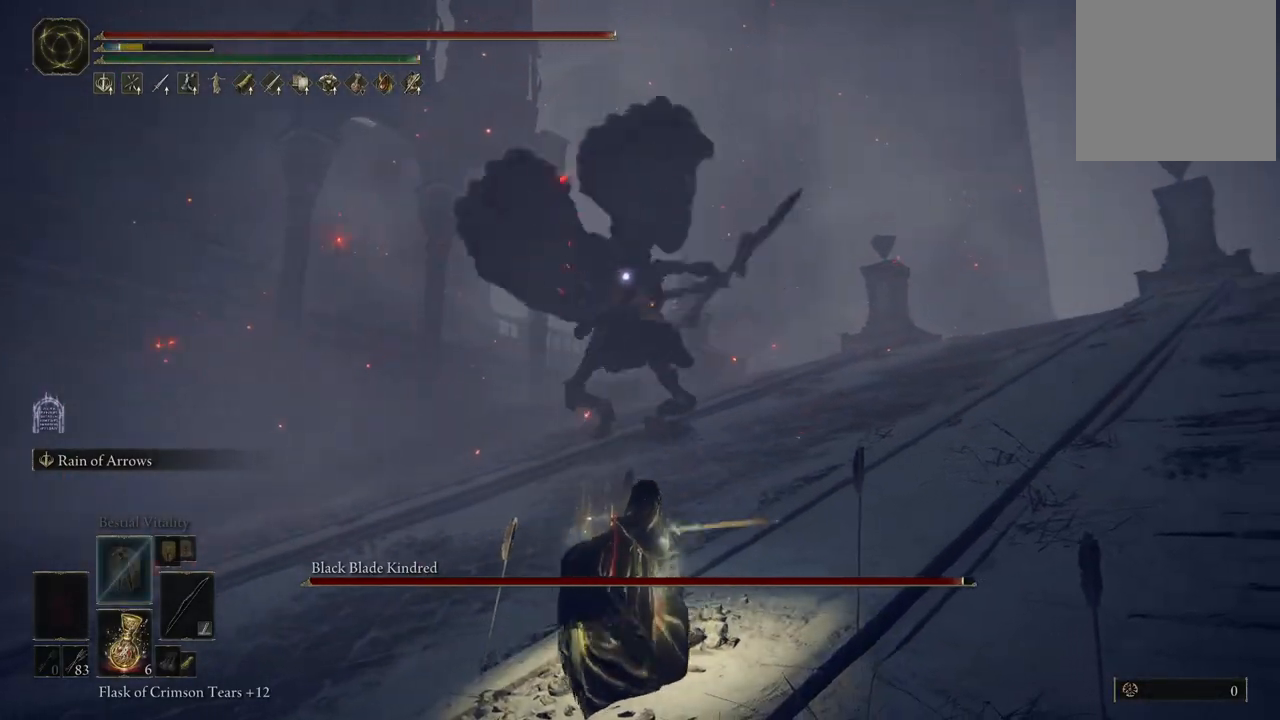
{"dt_ms": 1000, "buttons": [], "left_stick": "down-right", "right_stick": "center", "events": [[500, "left_stick", "down-right"]]}
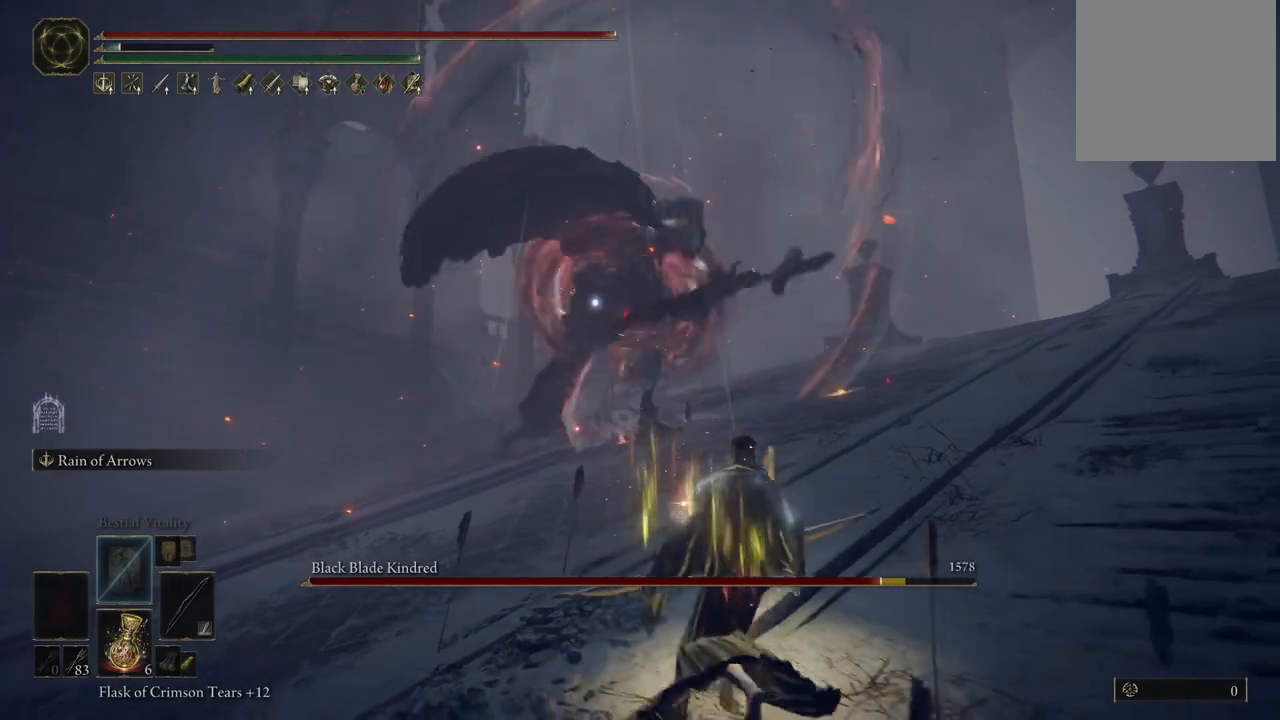
{"dt_ms": 500, "buttons": [], "left_stick": "center", "right_stick": "center", "events": [[267, "left_stick", "down"], [450, "left_stick", "center"]]}
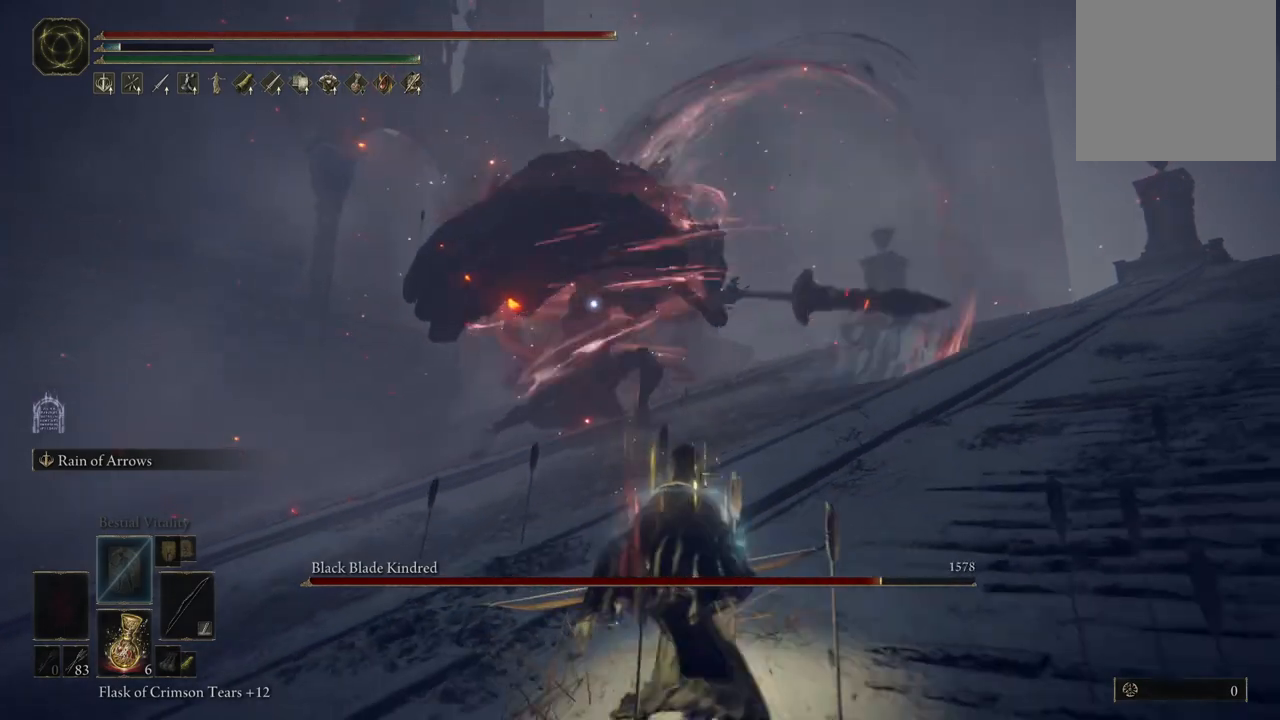
{"dt_ms": 500, "buttons": [], "left_stick": "up-left", "right_stick": "center", "events": [[267, "DPAD_LEFT", "down"], [350, "DPAD_LEFT", "up"], [500, "left_stick", "up-left"]]}
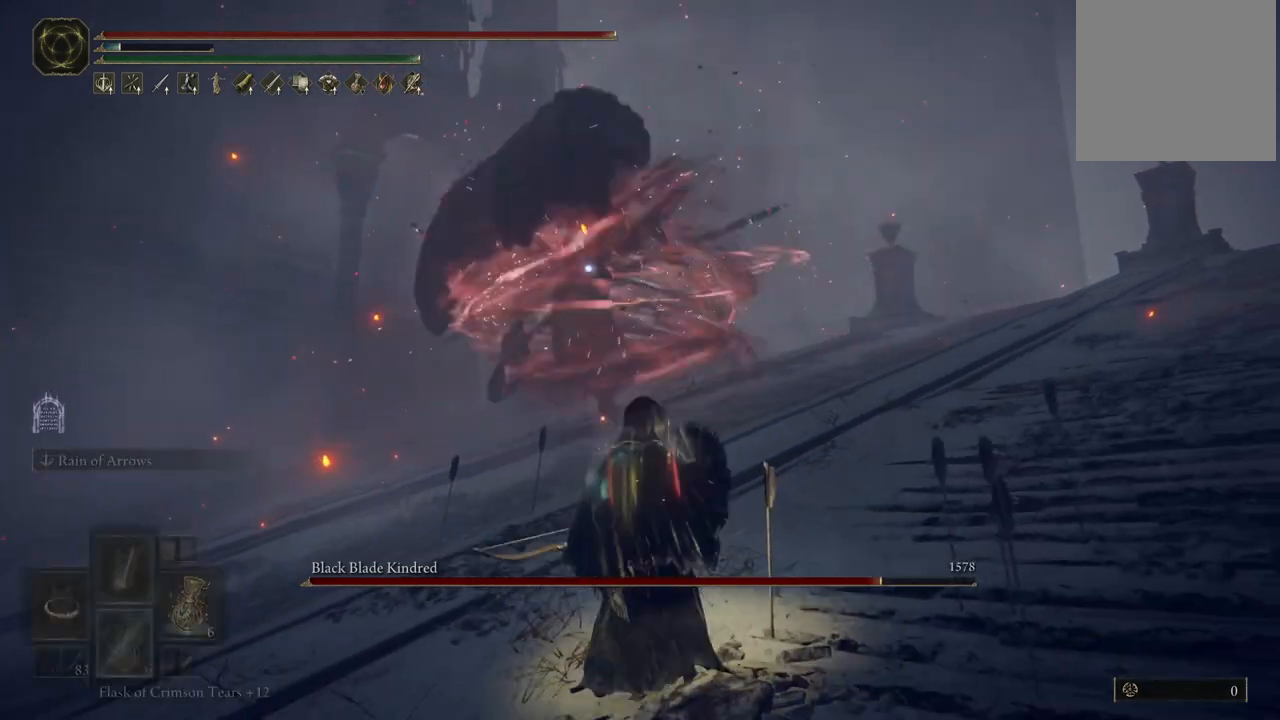
{"dt_ms": 500, "buttons": [], "left_stick": "up-left", "right_stick": "center", "events": []}
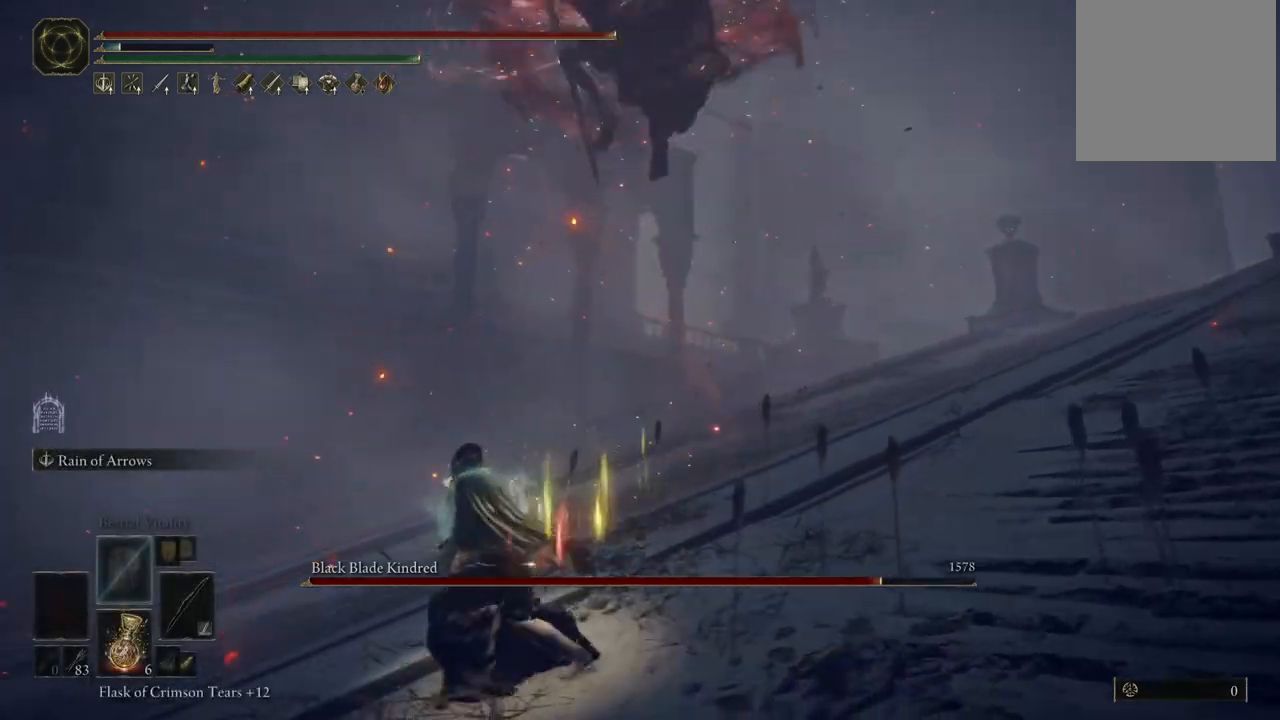
{"dt_ms": 500, "buttons": [], "left_stick": "up-left", "right_stick": "center", "events": [[33, "B", "down"], [100, "B", "up"], [183, "B", "down"], [283, "B", "up"], [333, "B", "down"], [417, "B", "up"]]}
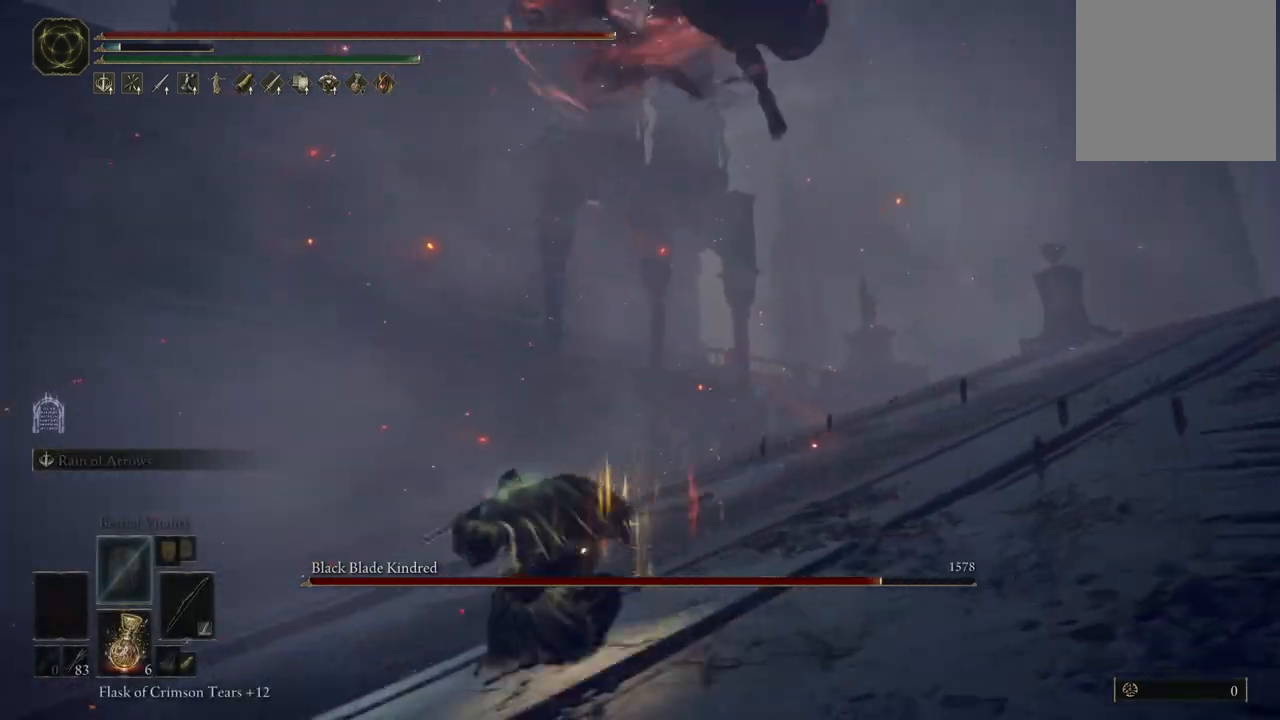
{"dt_ms": 500, "buttons": [], "left_stick": "up-left", "right_stick": "center", "events": [[83, "B", "down"], [167, "B", "up"], [200, "B", "down"], [267, "B", "up"], [333, "B", "down"], [350, "B", "up"]]}
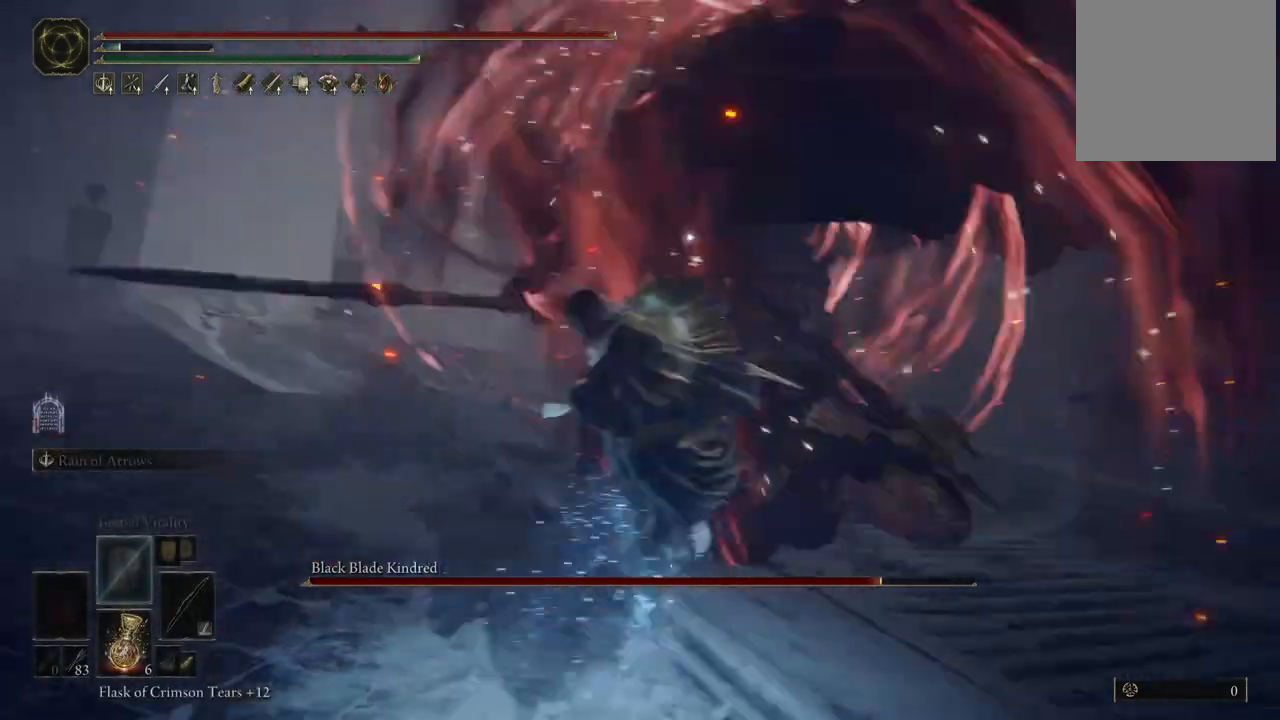
{"dt_ms": 500, "buttons": [], "left_stick": "down", "right_stick": "center", "events": [[267, "left_stick", "down-left"], [333, "left_stick", "down"]]}
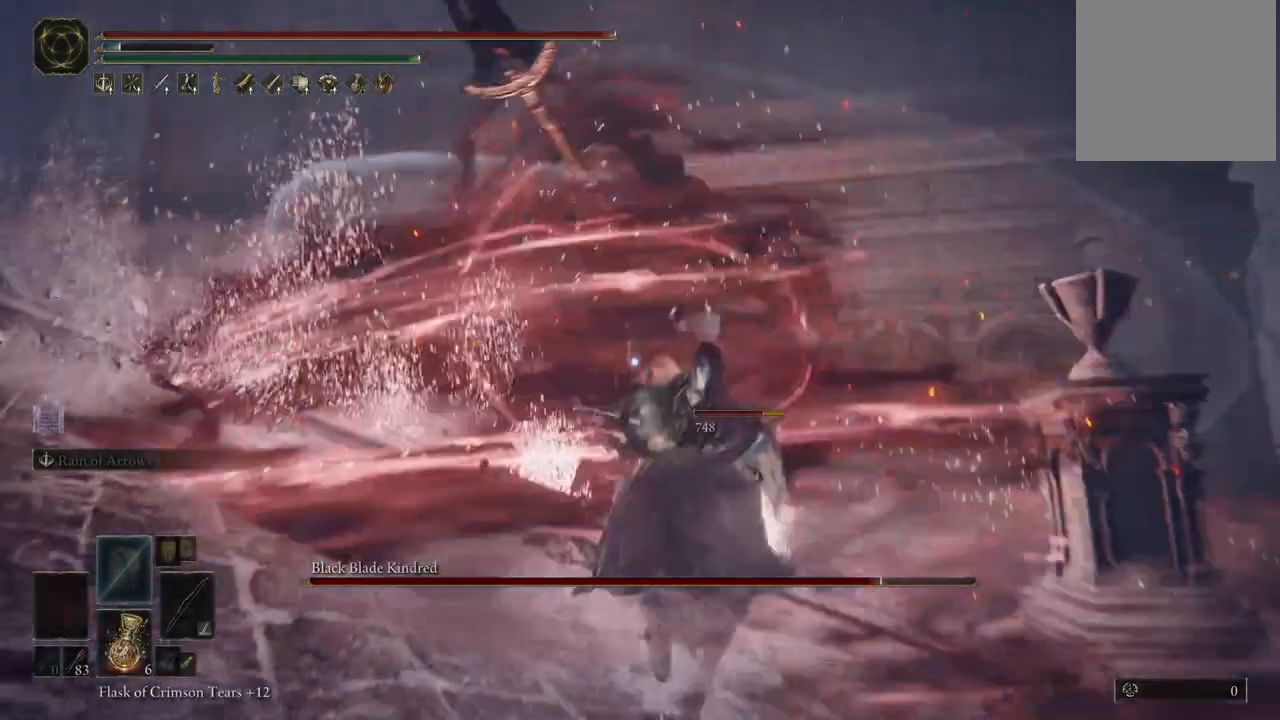
{"dt_ms": 500, "buttons": [], "left_stick": "down", "right_stick": "center", "events": []}
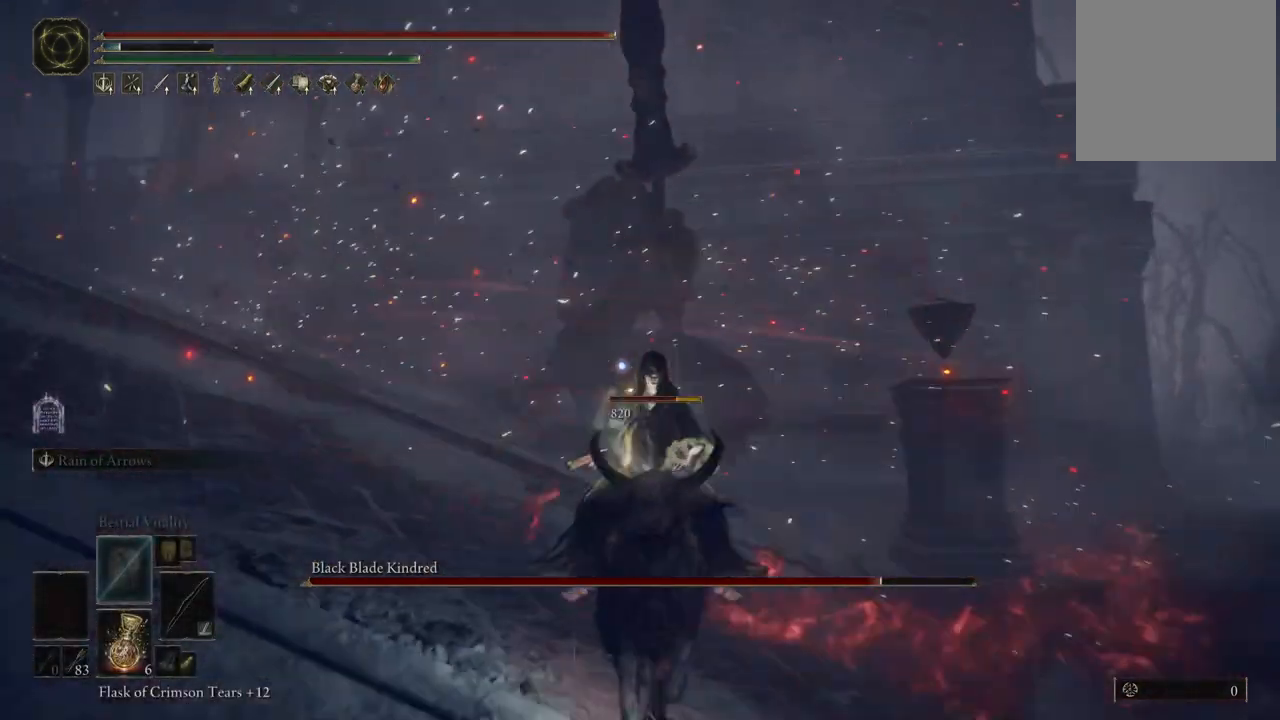
{"dt_ms": 500, "buttons": [], "left_stick": "center", "right_stick": "center", "events": [[100, "left_stick", "down-right"], [500, "left_stick", "center"]]}
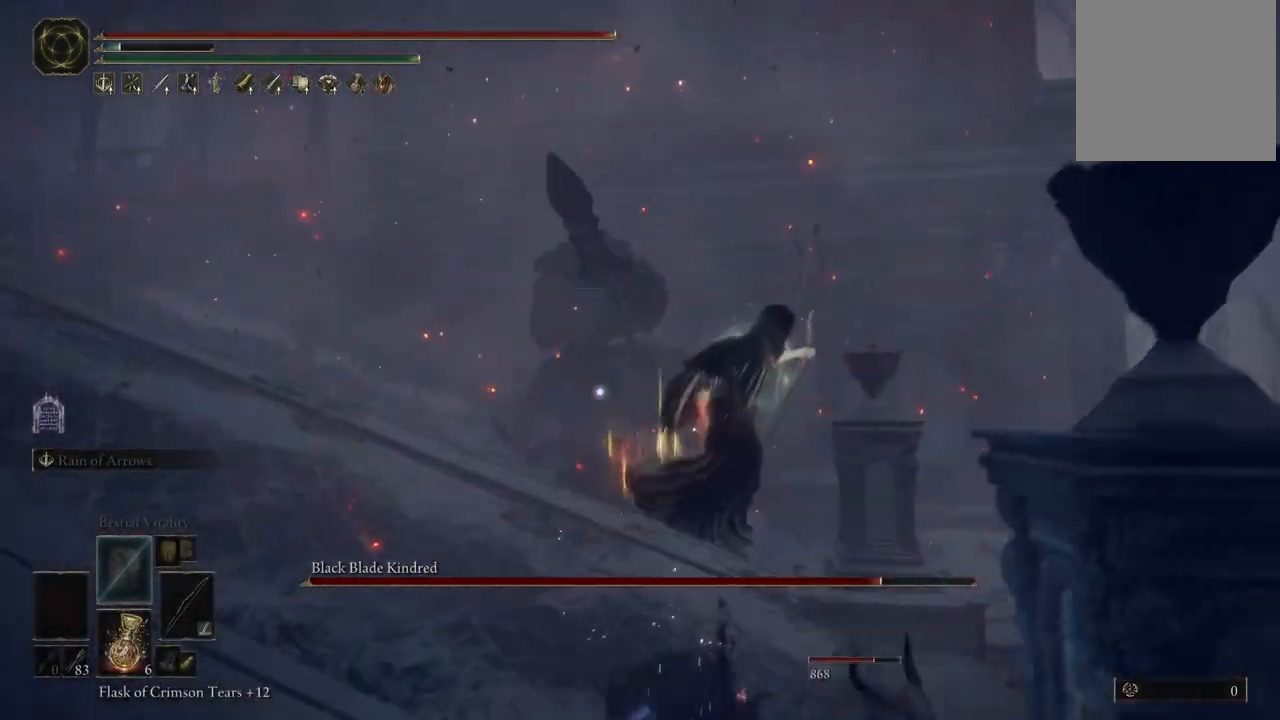
{"dt_ms": 500, "buttons": [], "left_stick": "up", "right_stick": "center", "events": [[117, "right_stick", "left"], [267, "left_stick", "up"], [450, "right_stick", "center"]]}
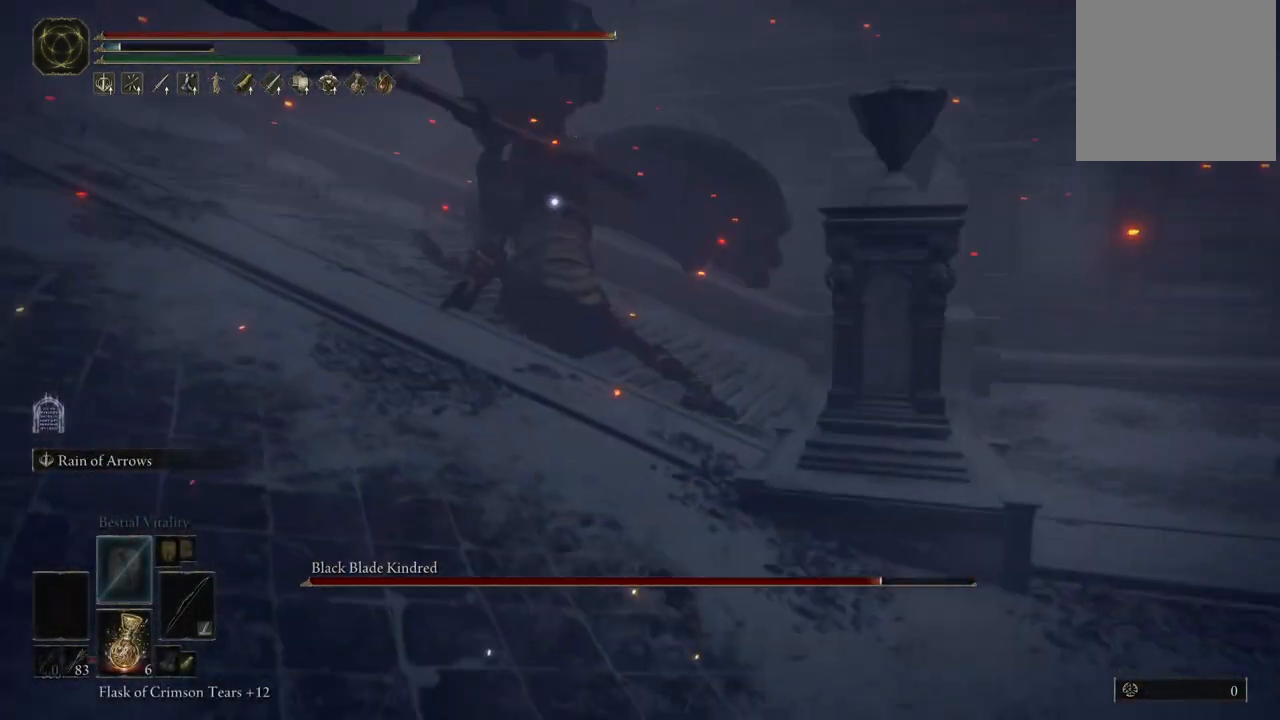
{"dt_ms": 500, "buttons": ["L2"], "left_stick": "up", "right_stick": "center", "events": [[483, "L2", "down"]]}
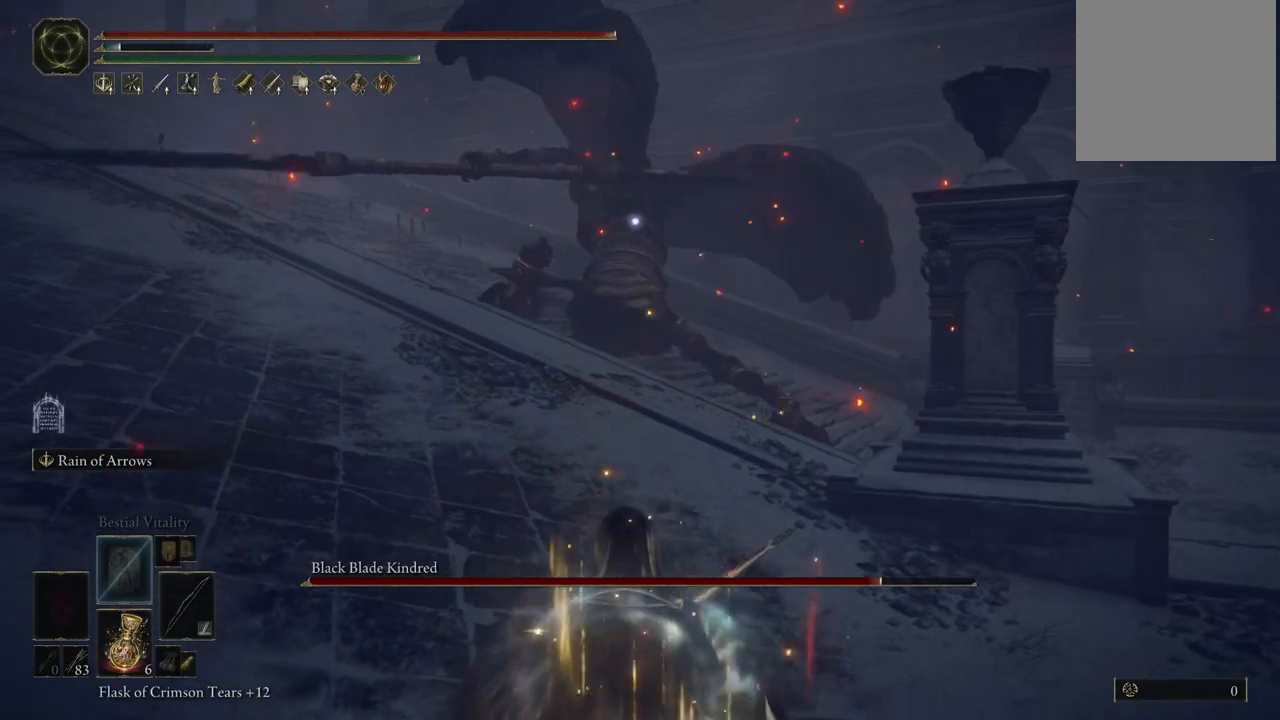
{"dt_ms": 500, "buttons": ["L2"], "left_stick": "center", "right_stick": "center", "events": [[67, "left_stick", "center"], [200, "R1", "down"], [333, "R1", "up"]]}
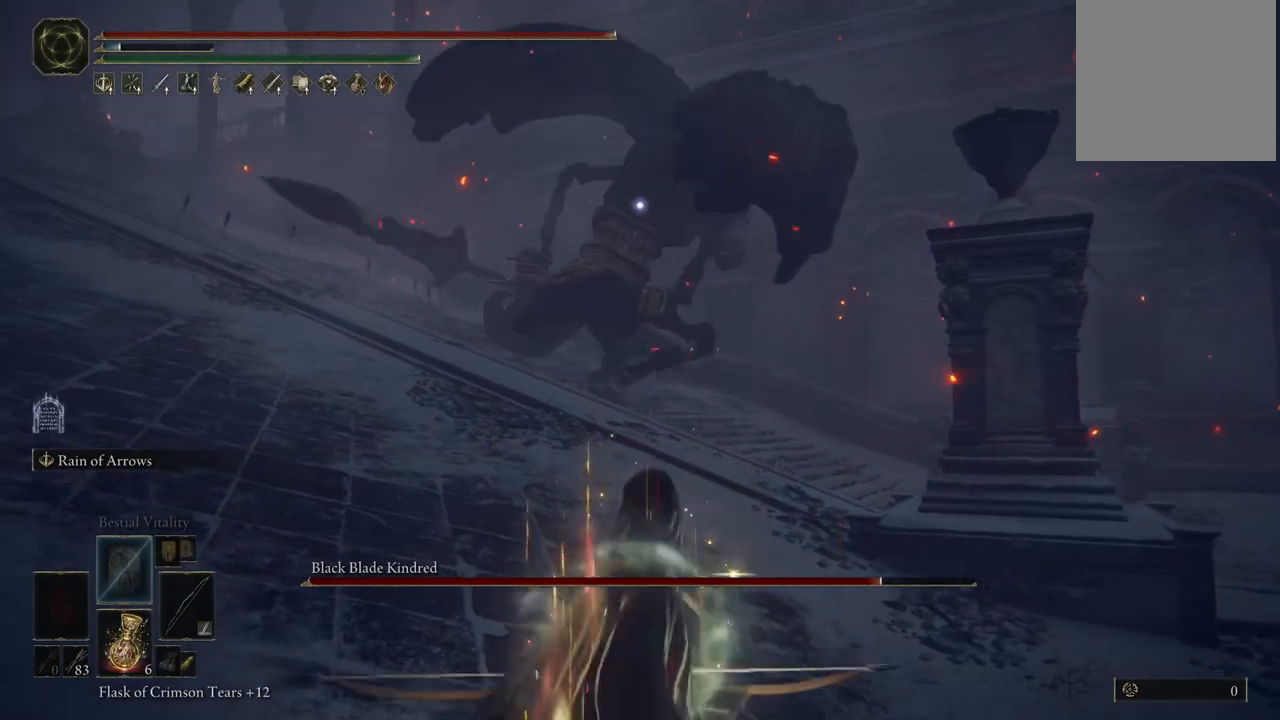
{"dt_ms": 500, "buttons": ["L2"], "left_stick": "center", "right_stick": "center", "events": []}
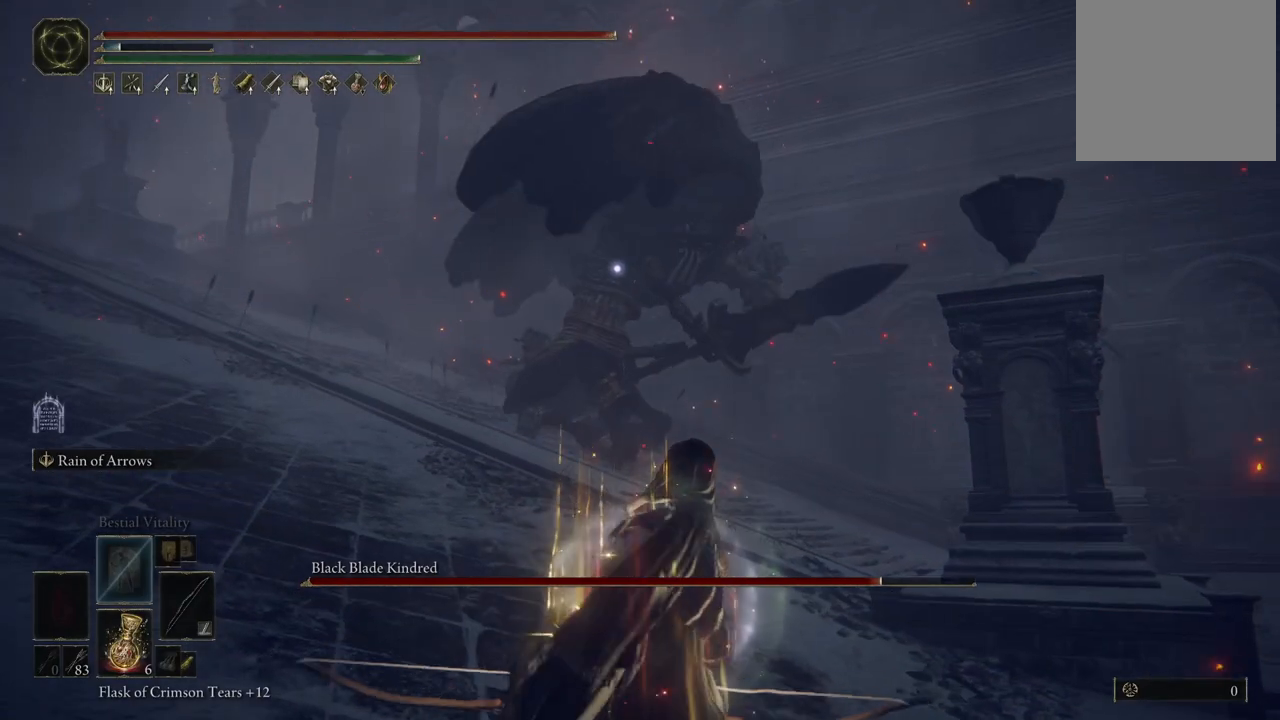
{"dt_ms": 500, "buttons": ["L2"], "left_stick": "center", "right_stick": "center", "events": [[67, "R2", "down"], [200, "R2", "up"]]}
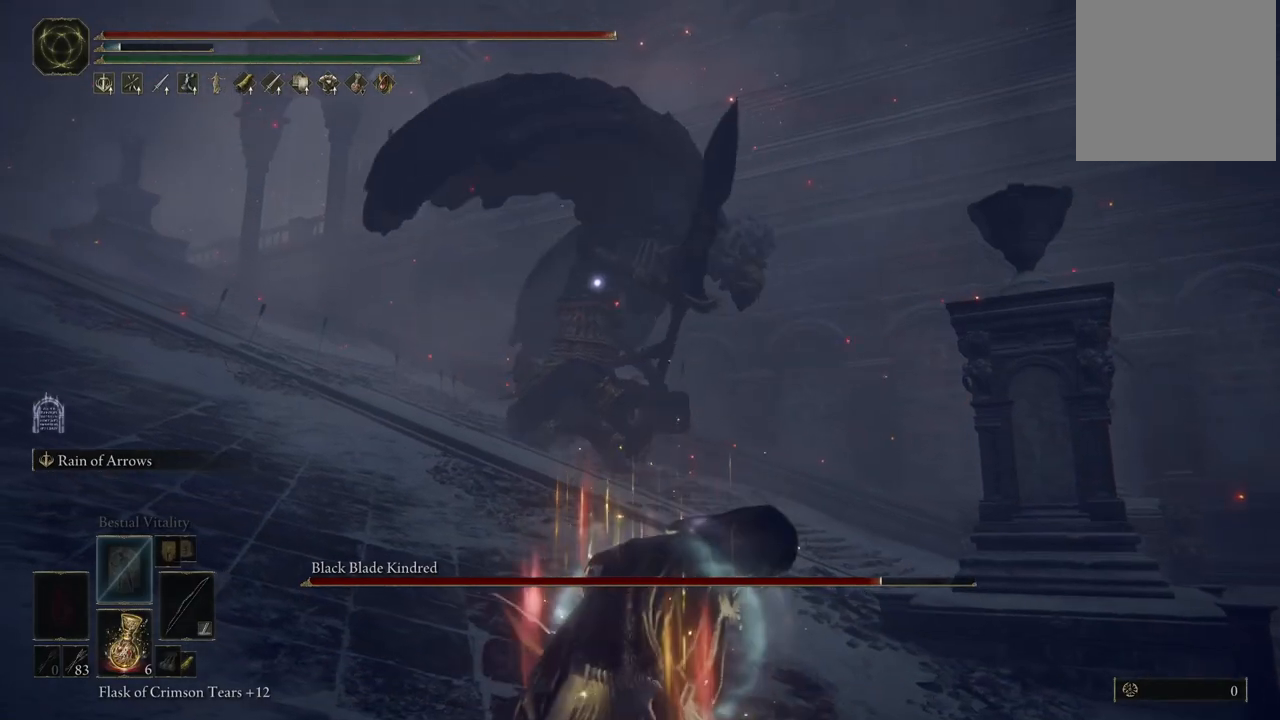
{"dt_ms": 500, "buttons": ["L2", "R2"], "left_stick": "center", "right_stick": "center", "events": [[17, "R2", "down"], [183, "R2", "up"], [283, "R2", "down"], [450, "R2", "up"], [500, "R2", "down"]]}
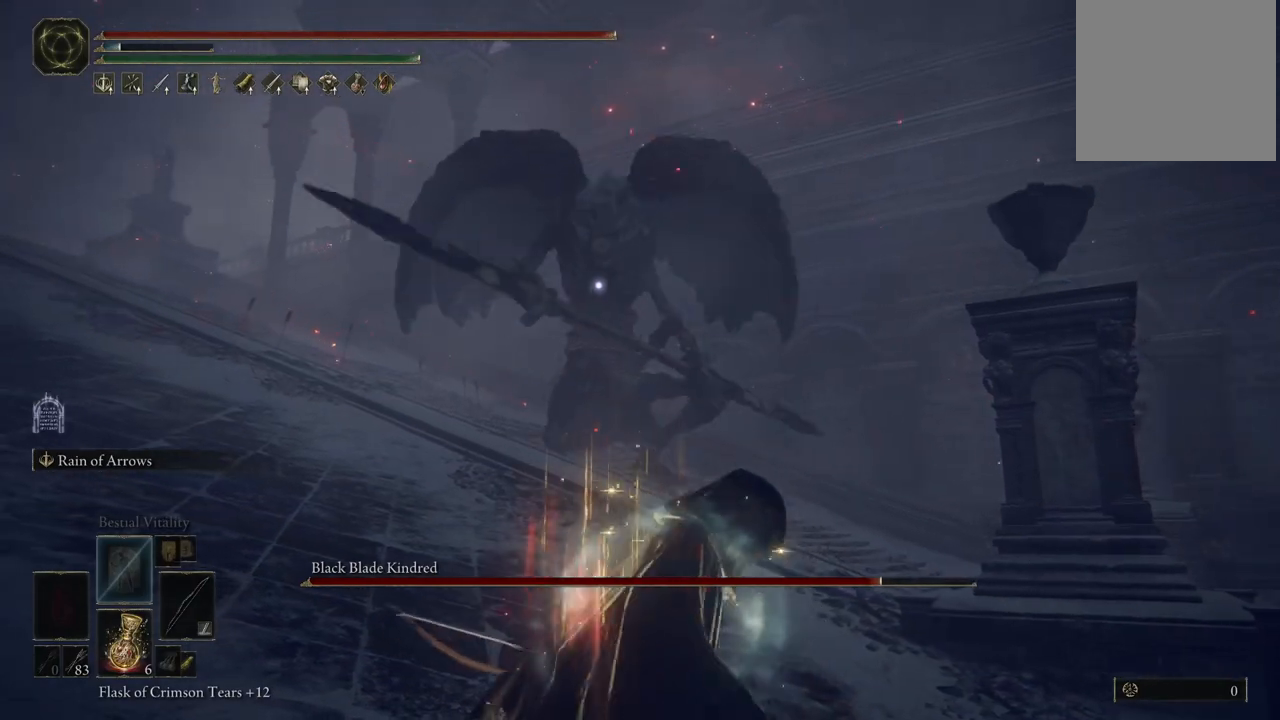
{"dt_ms": 500, "buttons": ["L2", "R2"], "left_stick": "center", "right_stick": "center", "events": [[150, "R2", "up"], [200, "R2", "down"], [333, "R2", "up"], [433, "R2", "down"]]}
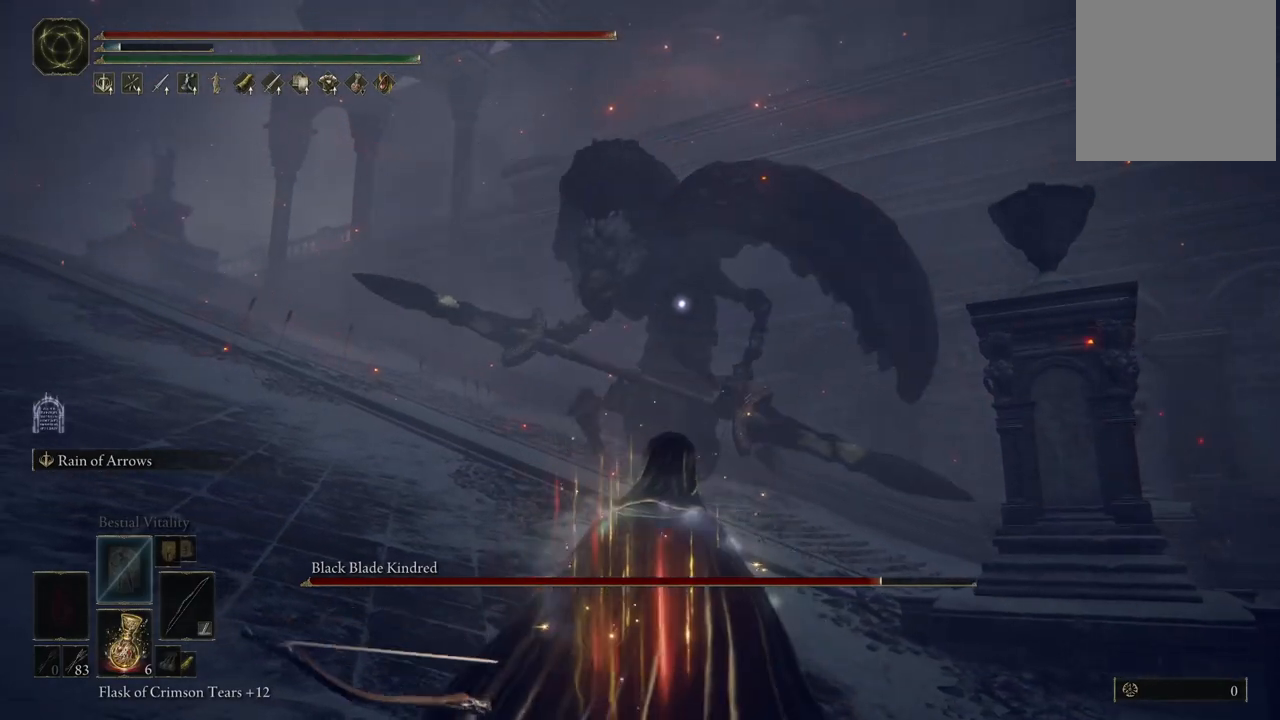
{"dt_ms": 500, "buttons": ["L2", "R2"], "left_stick": "center", "right_stick": "center", "events": [[67, "R2", "up"], [500, "R2", "down"]]}
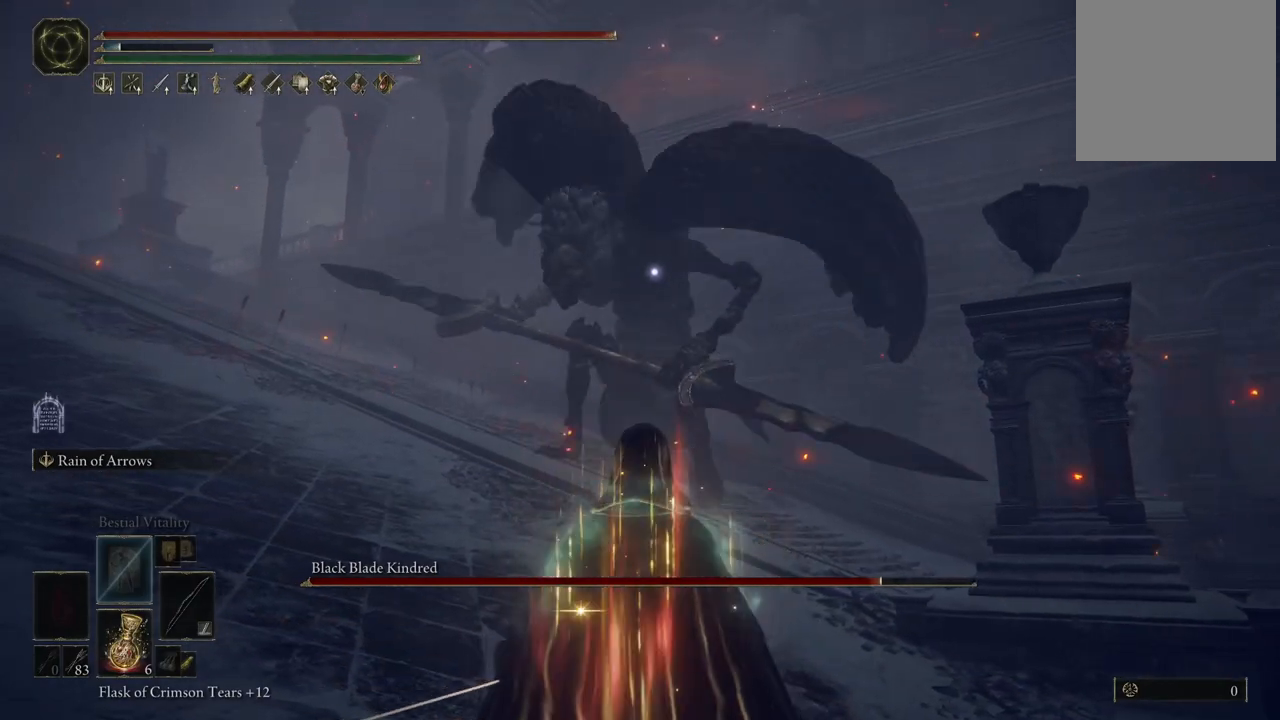
{"dt_ms": 500, "buttons": ["L2"], "left_stick": "center", "right_stick": "center", "events": [[167, "R2", "up"]]}
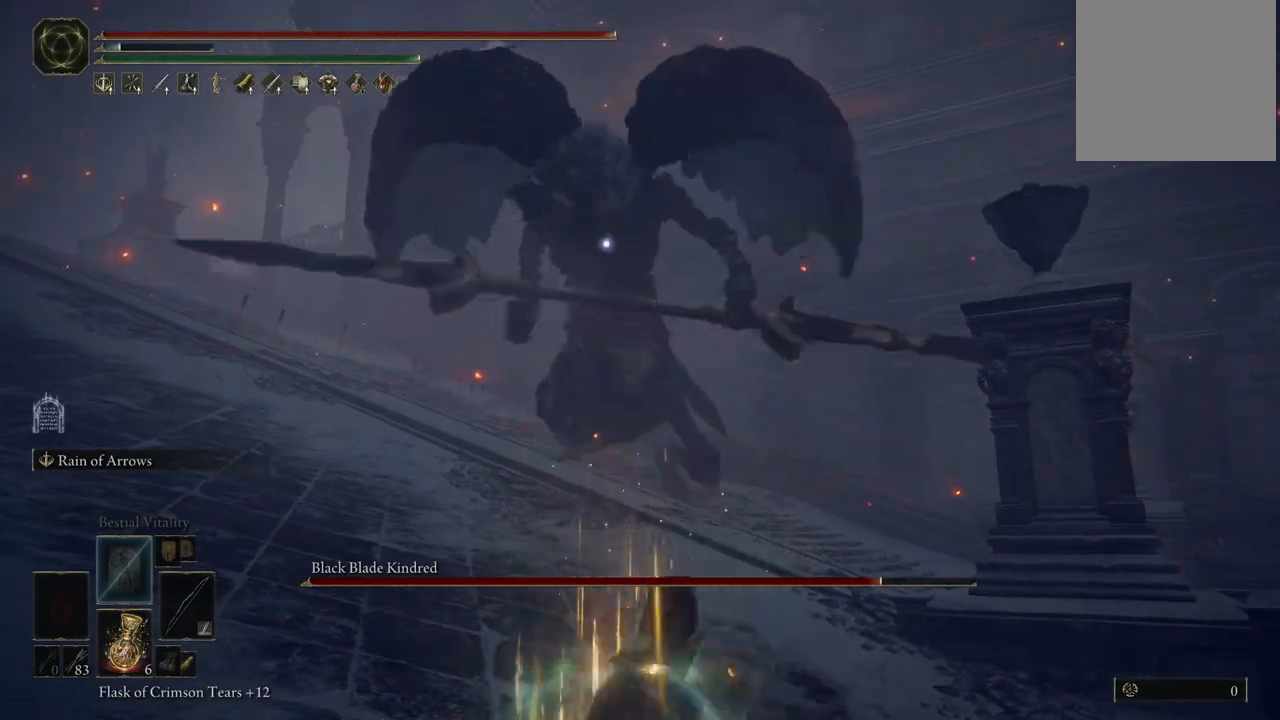
{"dt_ms": 500, "buttons": ["L2"], "left_stick": "center", "right_stick": "center", "events": []}
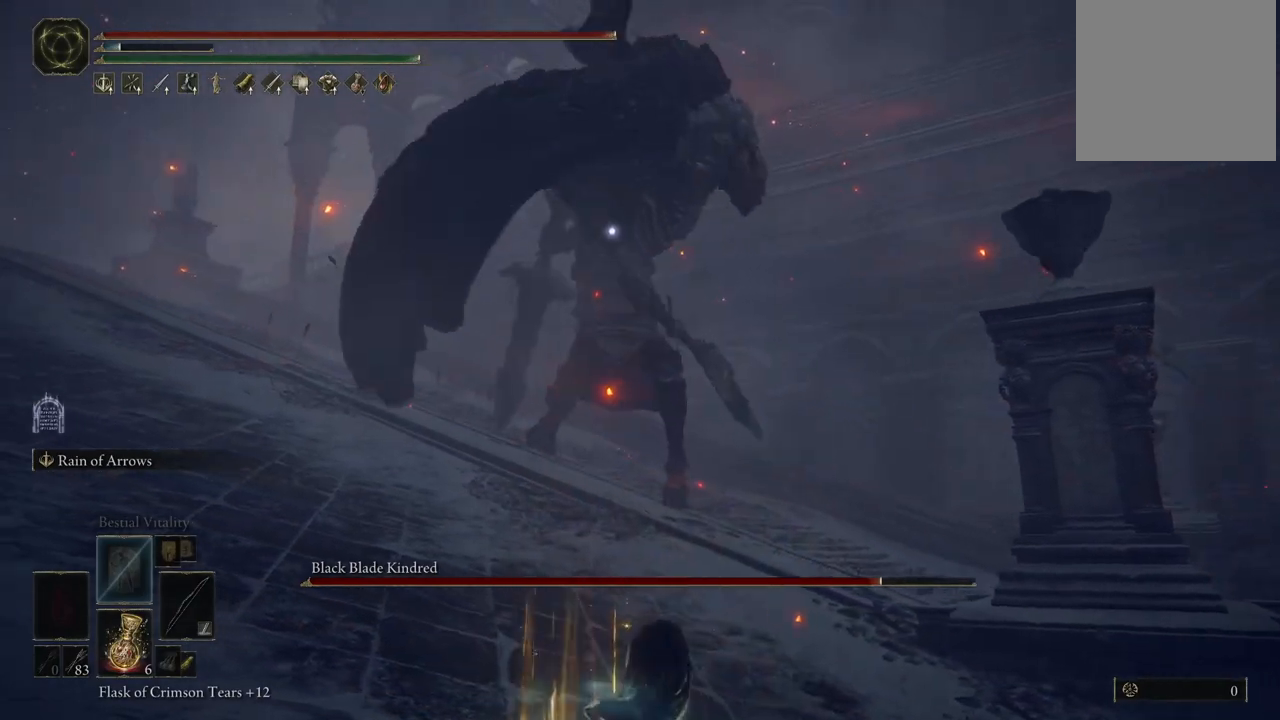
{"dt_ms": 500, "buttons": [], "left_stick": "down-right", "right_stick": "center", "events": [[33, "L2", "up"], [317, "left_stick", "right"], [367, "left_stick", "down-right"]]}
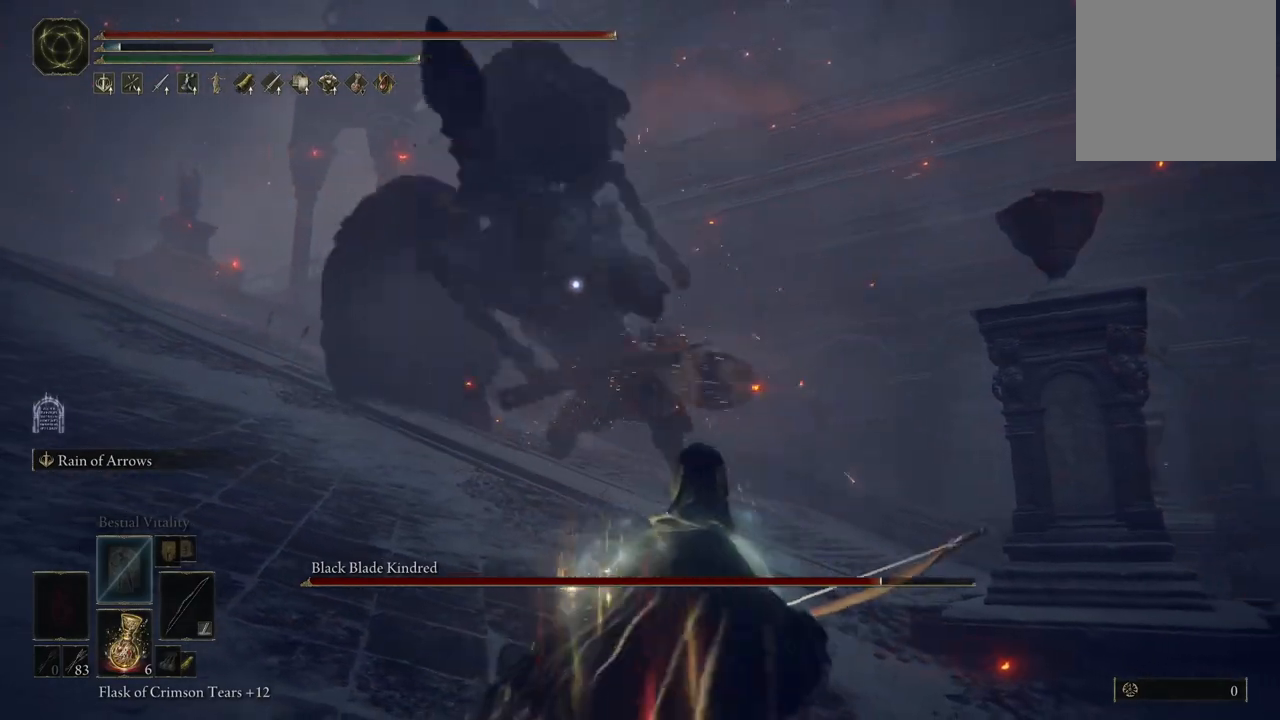
{"dt_ms": 500, "buttons": [], "left_stick": "down-right", "right_stick": "center", "events": [[167, "B", "down"], [283, "B", "up"]]}